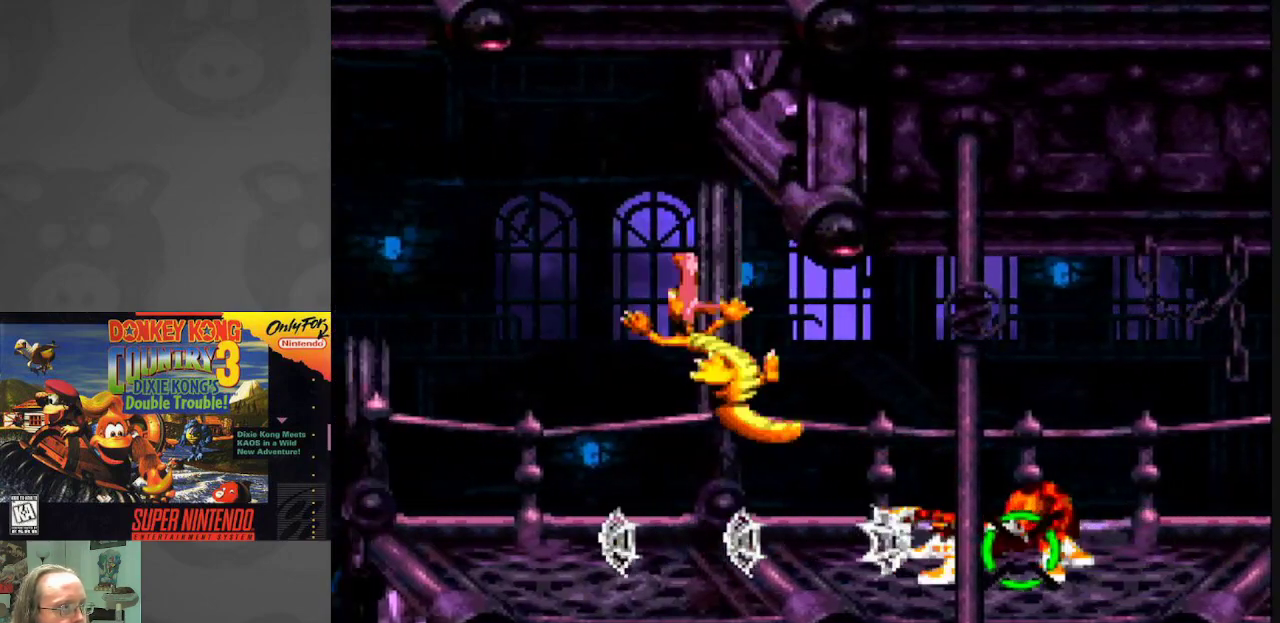
Gameplay with a controller (Nintendo layout); each line is a JSON object with the inputs held at the frame after it. "events" lists button and stick changes between this image and that frame as [ms after this image, input, new state], when the widget could be followed in between. Not read: L3 R3.
{"buttons": [], "events": [[83, "Y", "up"], [167, "Y", "down"], [250, "Y", "up"], [333, "Y", "down"], [433, "Y", "up"], [500, "DPAD_LEFT", "up"]]}
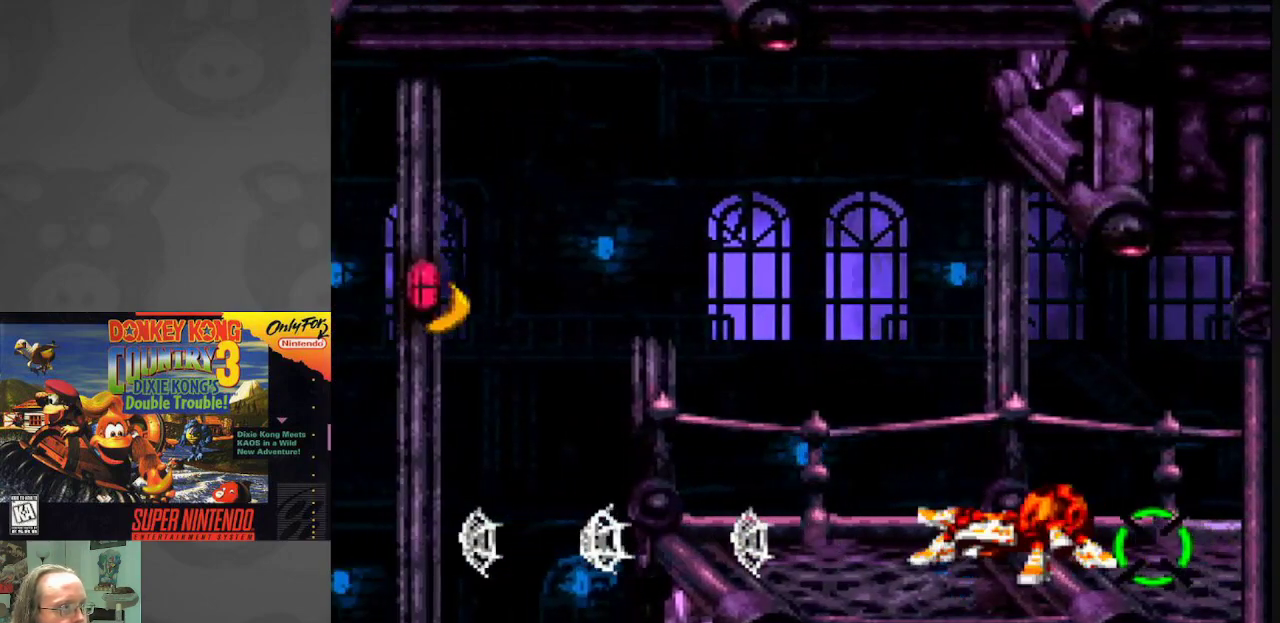
{"buttons": ["DPAD_LEFT"], "events": [[17, "Y", "down"], [467, "DPAD_LEFT", "down"], [467, "Y", "up"]]}
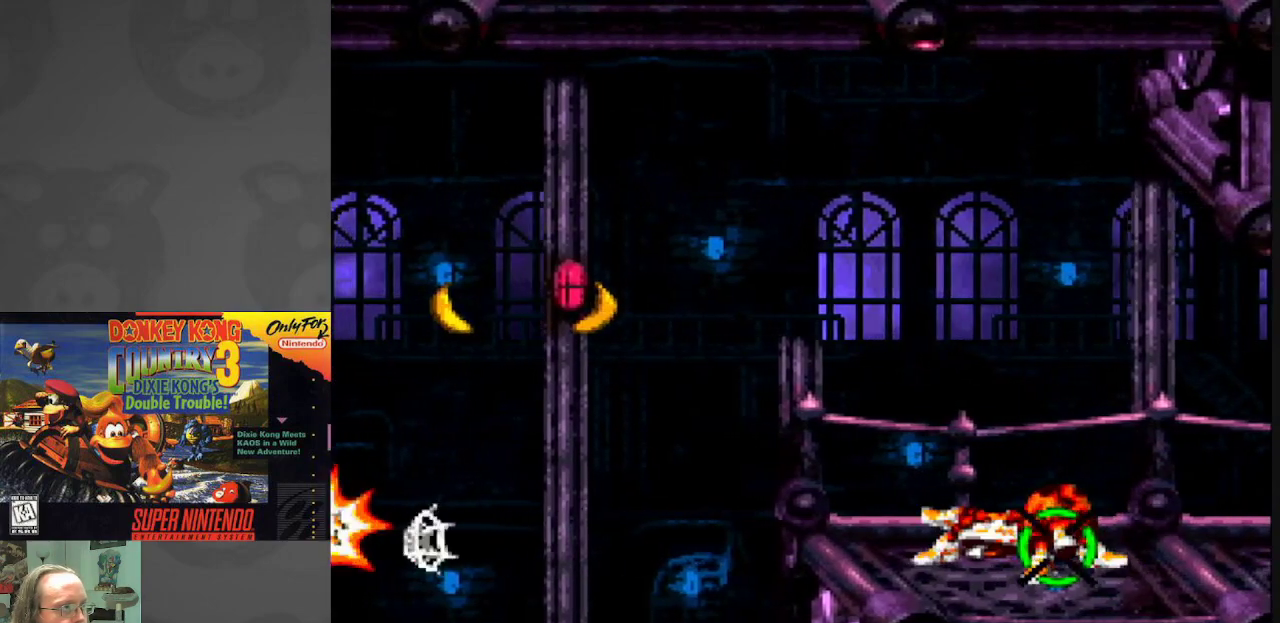
{"buttons": [], "events": [[100, "DPAD_LEFT", "up"], [150, "A", "down"], [317, "A", "up"]]}
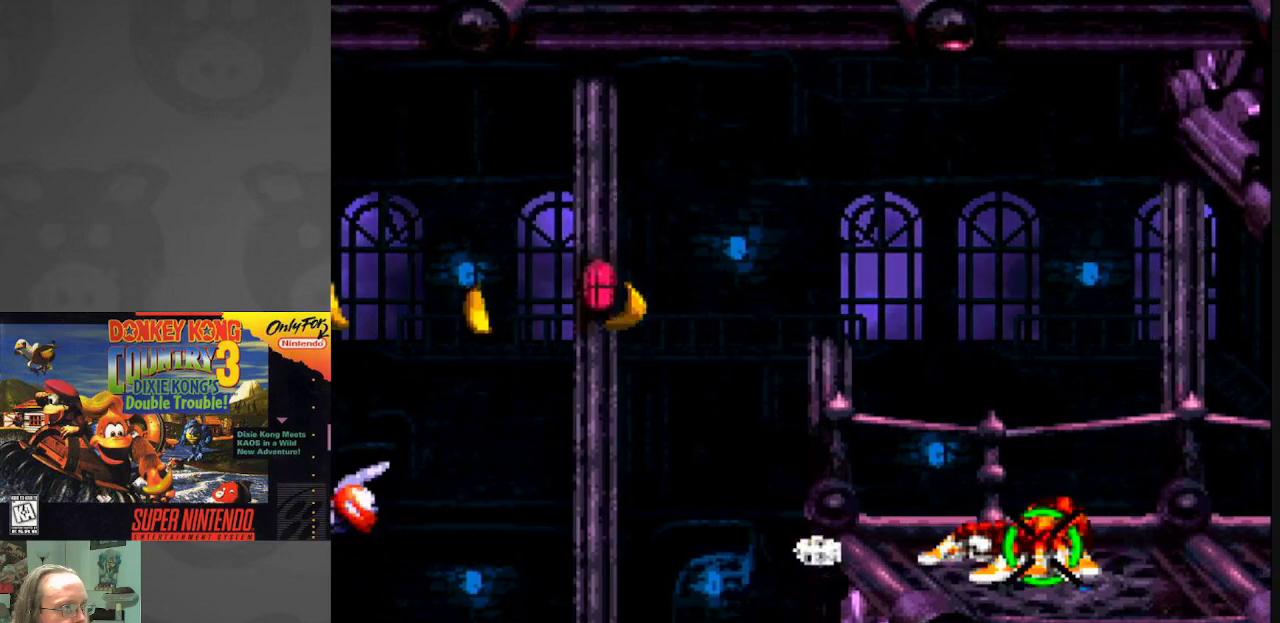
{"buttons": [], "events": [[300, "DPAD_LEFT", "down"], [417, "DPAD_LEFT", "up"]]}
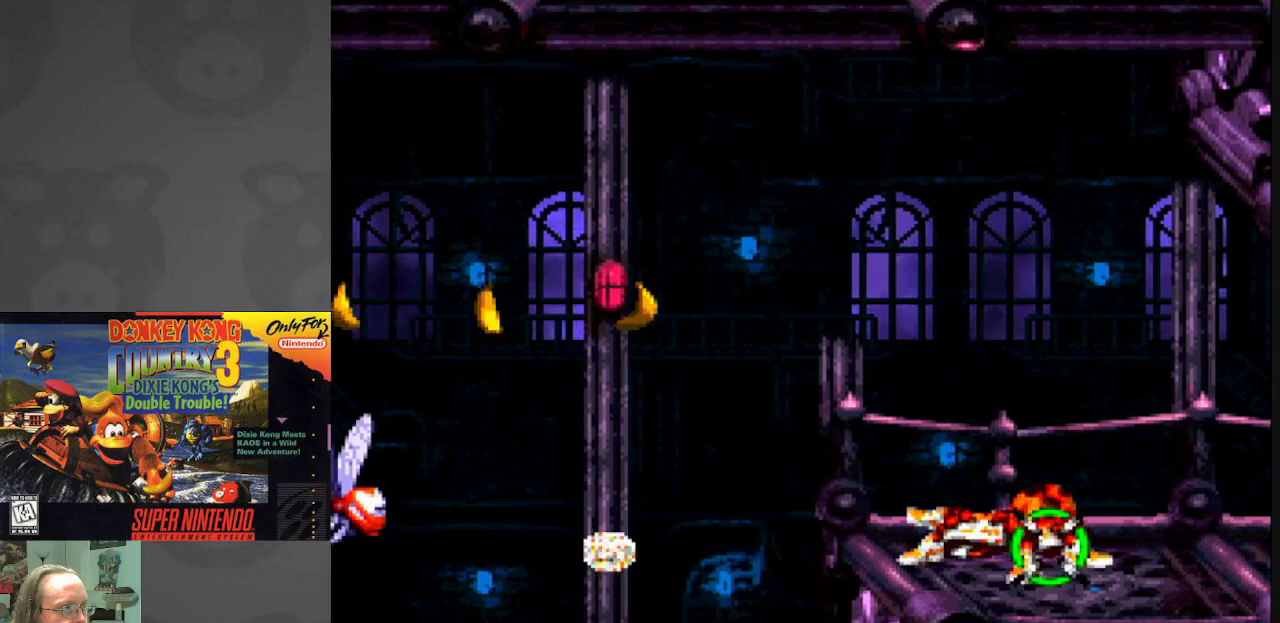
{"buttons": ["Y", "DPAD_LEFT"], "events": [[33, "A", "down"], [150, "A", "up"], [283, "Y", "down"], [367, "DPAD_LEFT", "down"]]}
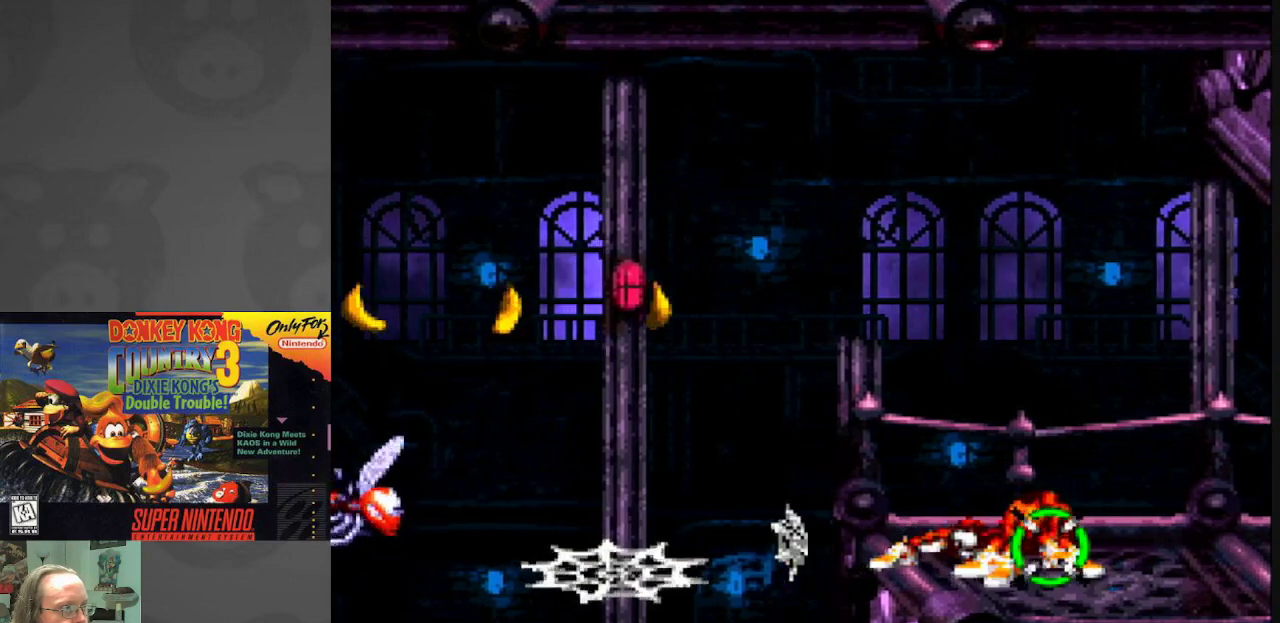
{"buttons": ["B", "Y", "DPAD_LEFT"], "events": [[17, "B", "down"]]}
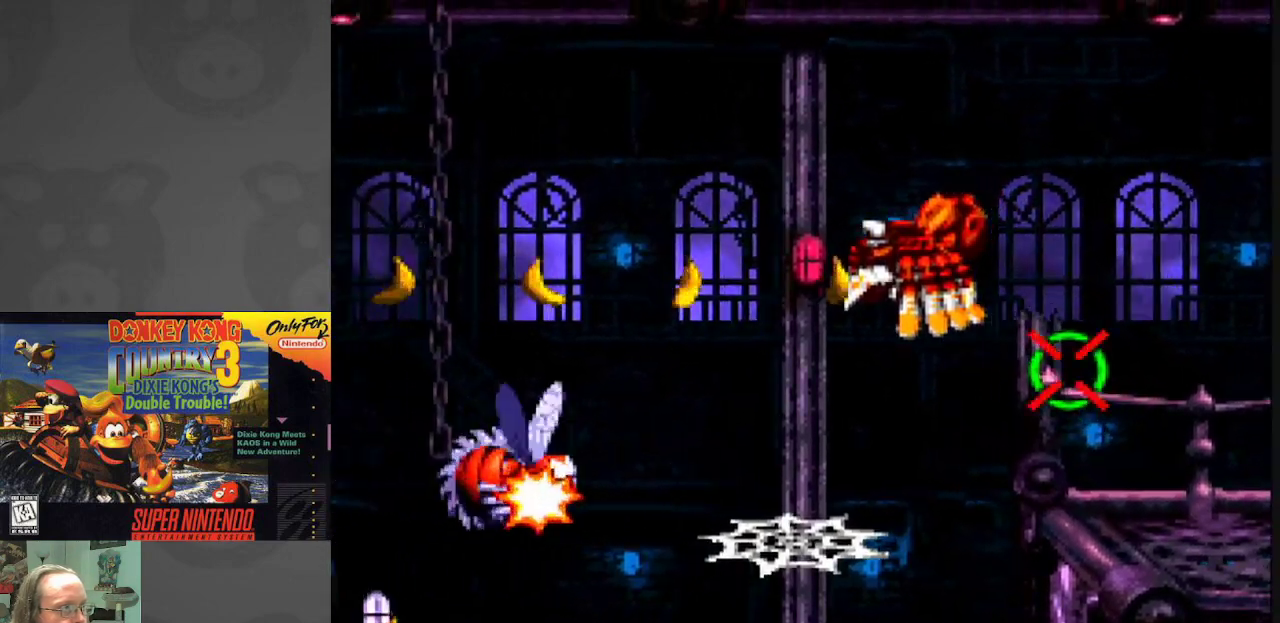
{"buttons": [], "events": [[83, "B", "up"], [117, "DPAD_LEFT", "up"], [133, "Y", "up"], [267, "DPAD_RIGHT", "down"], [333, "DPAD_RIGHT", "up"]]}
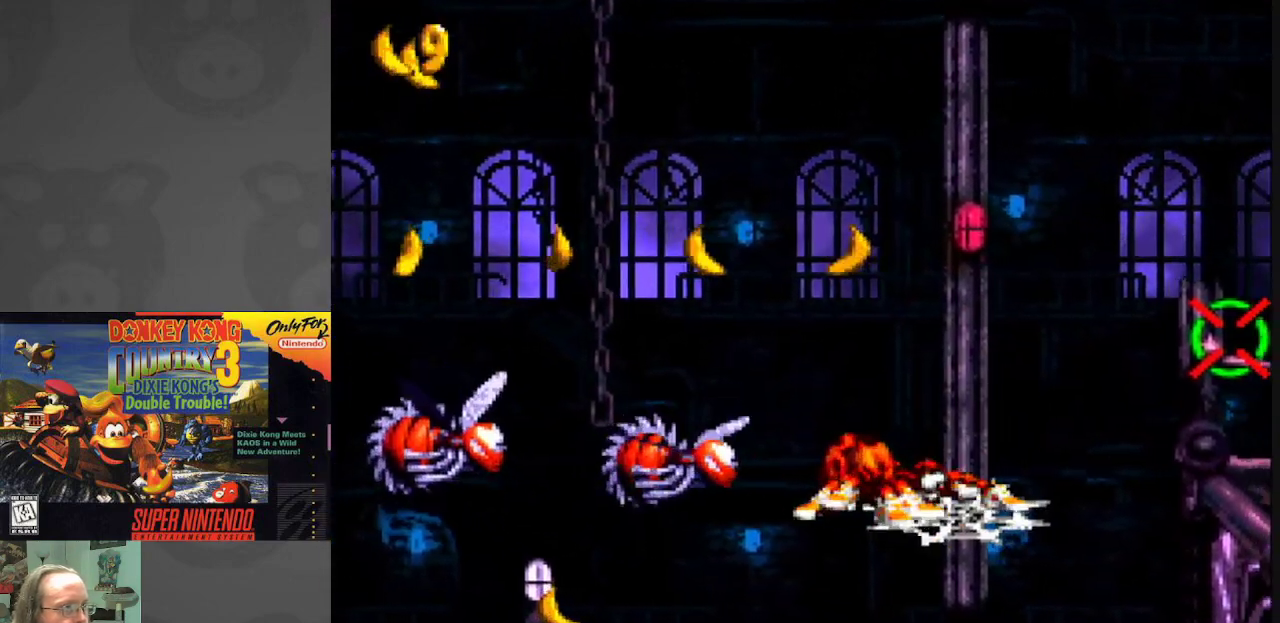
{"buttons": ["DPAD_LEFT"], "events": [[100, "DPAD_RIGHT", "down"], [350, "DPAD_RIGHT", "up"], [450, "DPAD_LEFT", "down"]]}
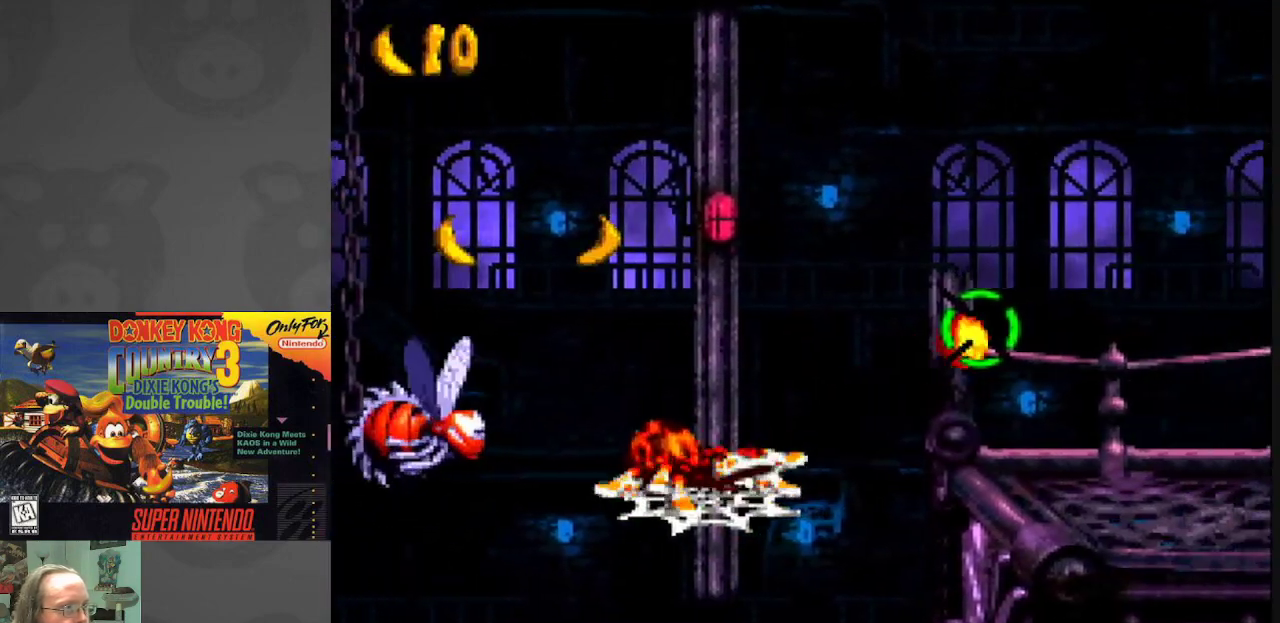
{"buttons": [], "events": [[50, "DPAD_LEFT", "up"], [117, "A", "down"], [250, "A", "up"]]}
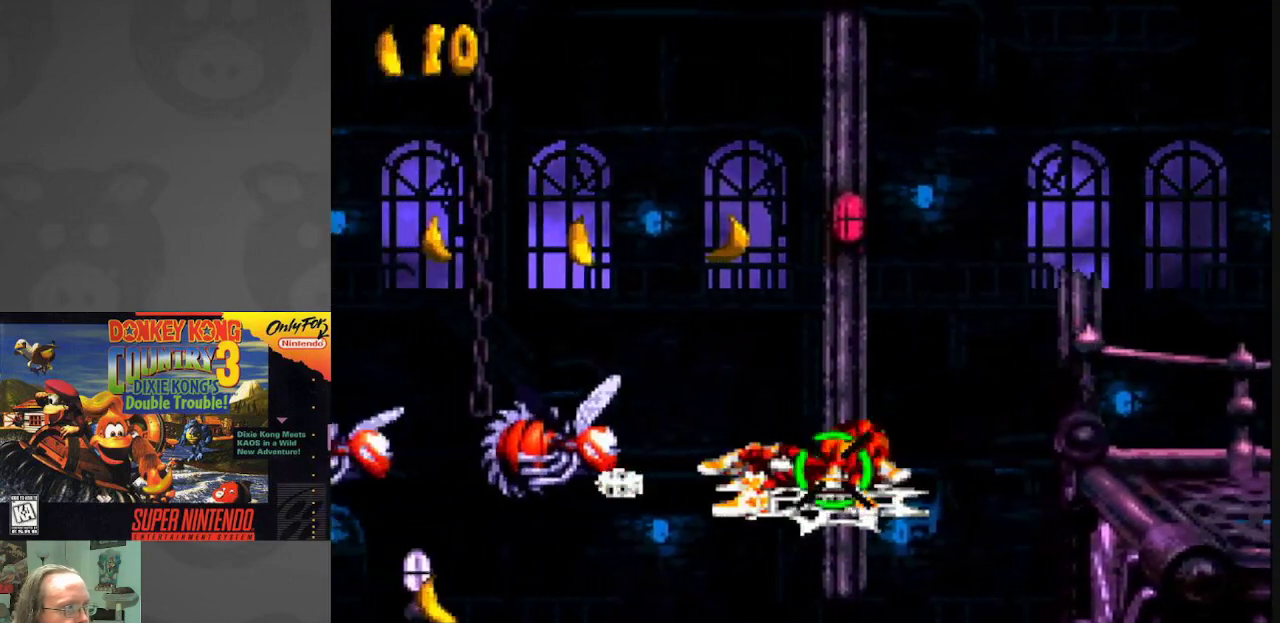
{"buttons": ["B"], "events": [[283, "B", "down"]]}
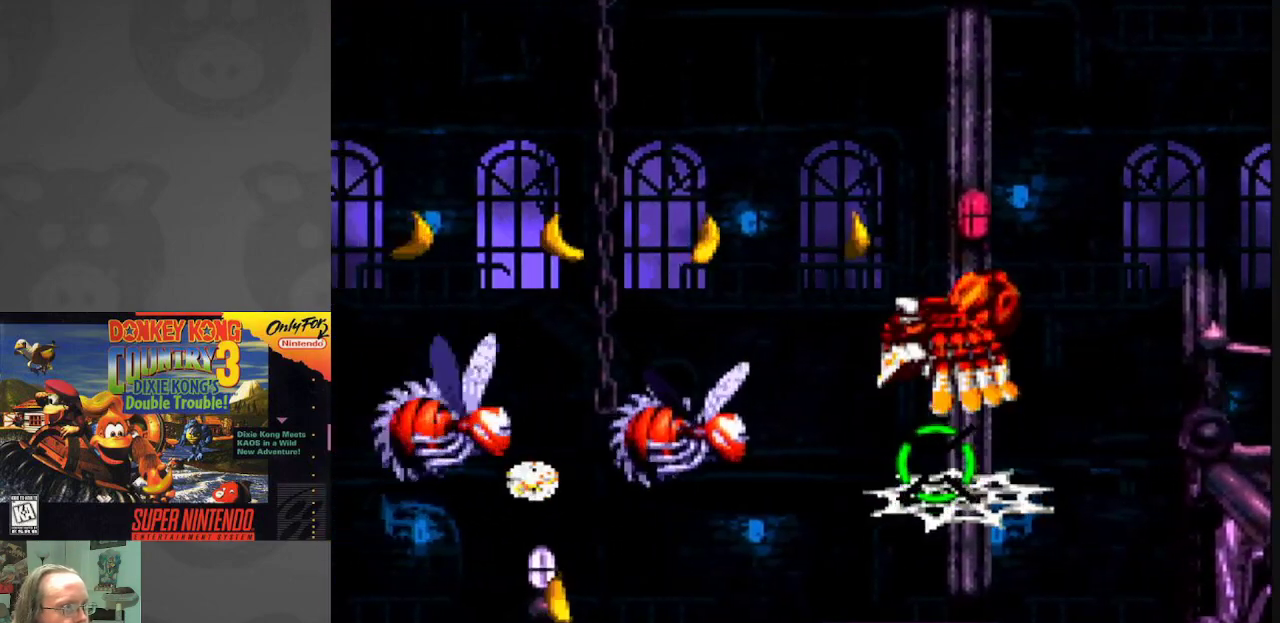
{"buttons": ["A"], "events": [[33, "B", "up"], [117, "A", "down"], [233, "A", "up"], [450, "A", "down"]]}
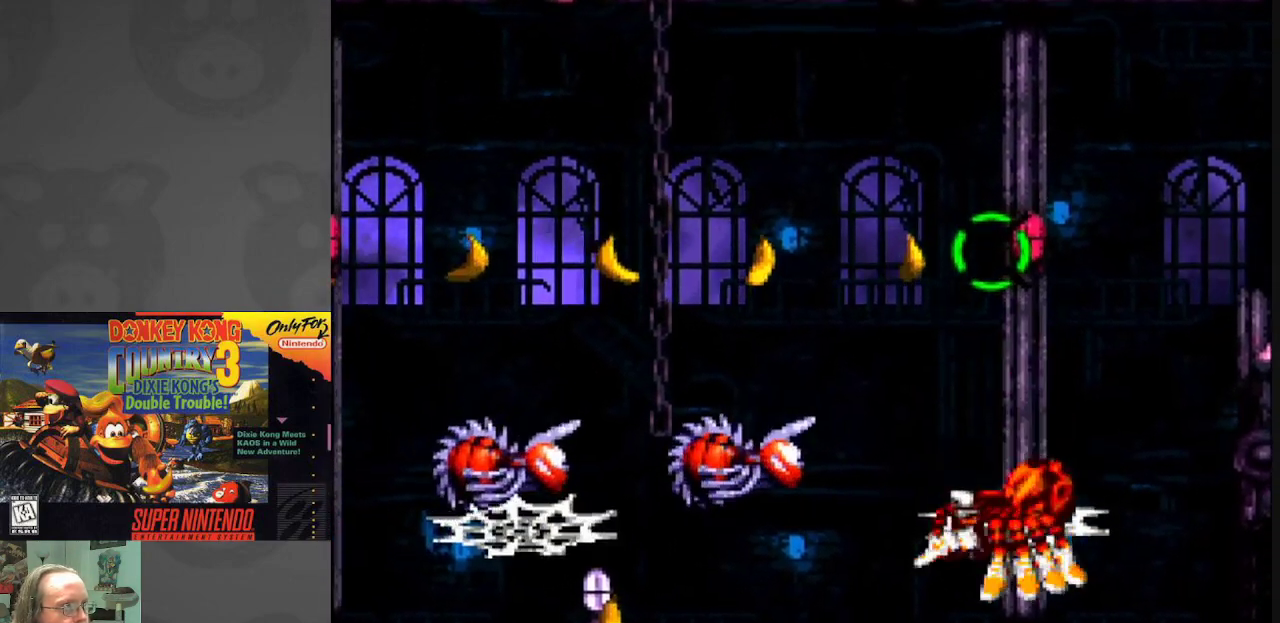
{"buttons": ["B"], "events": [[83, "A", "up"], [417, "B", "down"]]}
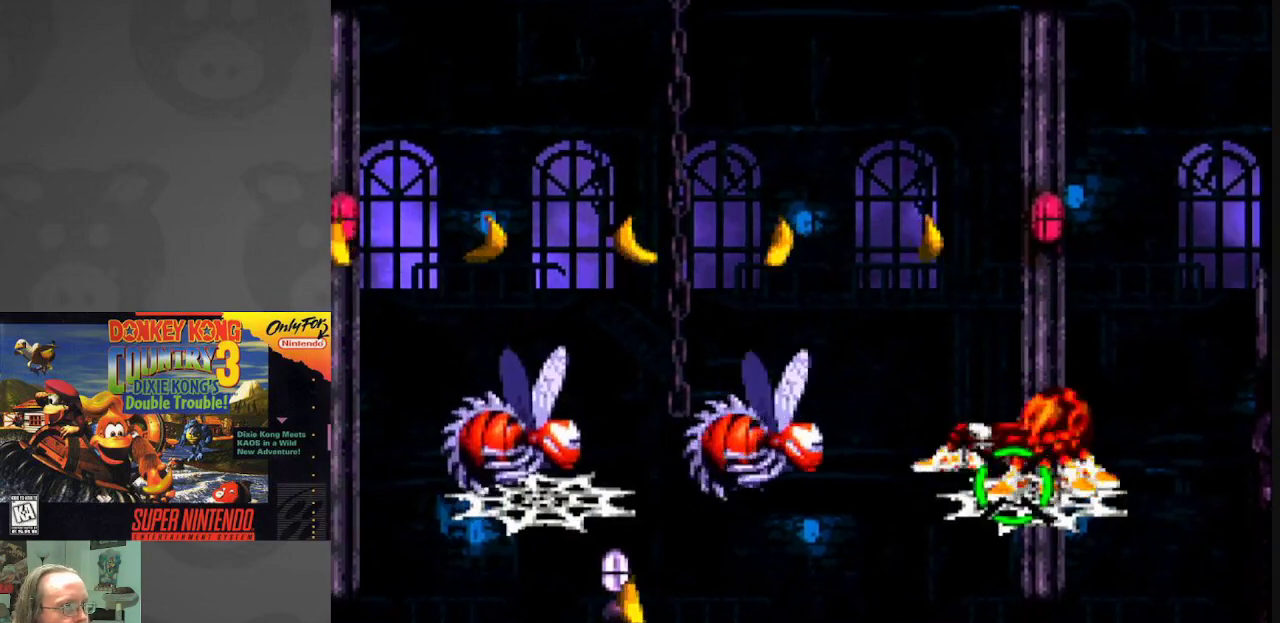
{"buttons": [], "events": [[200, "B", "up"], [267, "A", "down"], [433, "A", "up"]]}
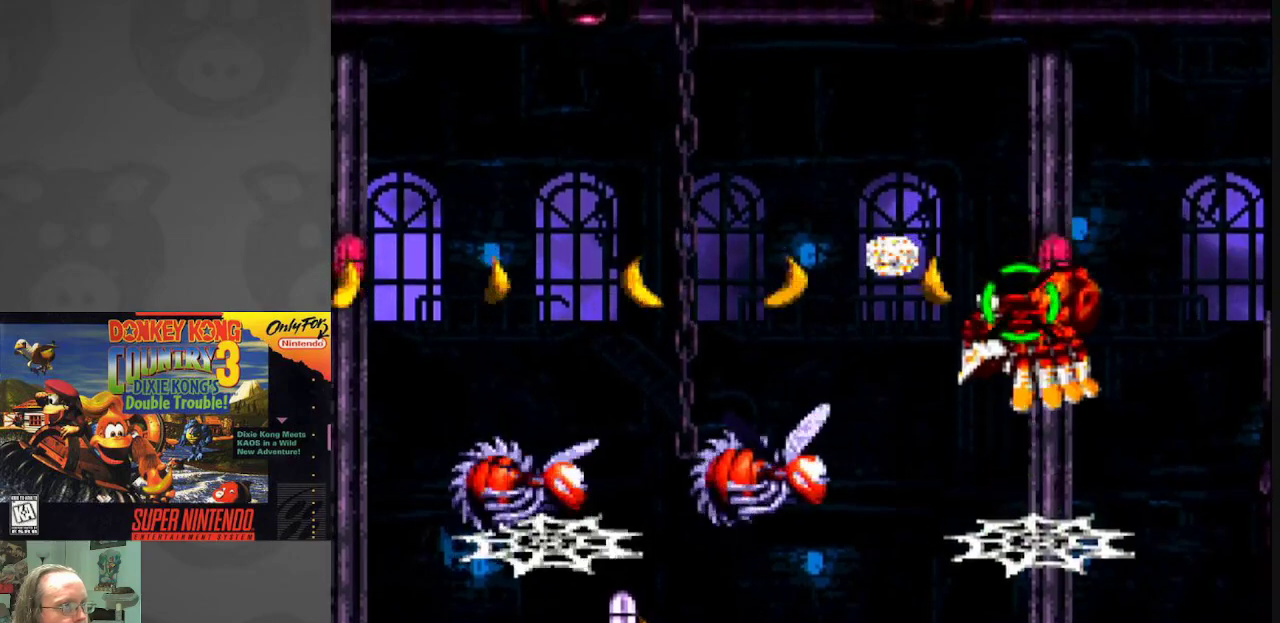
{"buttons": [], "events": [[300, "A", "down"], [433, "A", "up"]]}
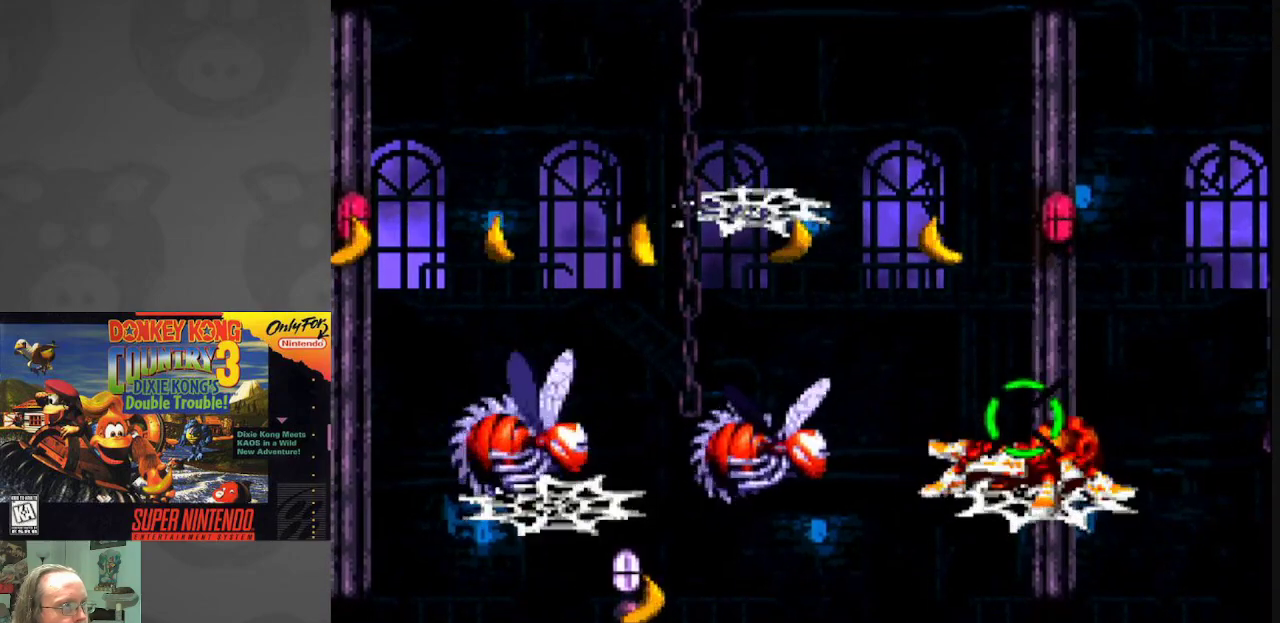
{"buttons": ["B", "Y", "DPAD_LEFT"], "events": [[50, "Y", "down"], [133, "DPAD_LEFT", "down"], [267, "B", "down"]]}
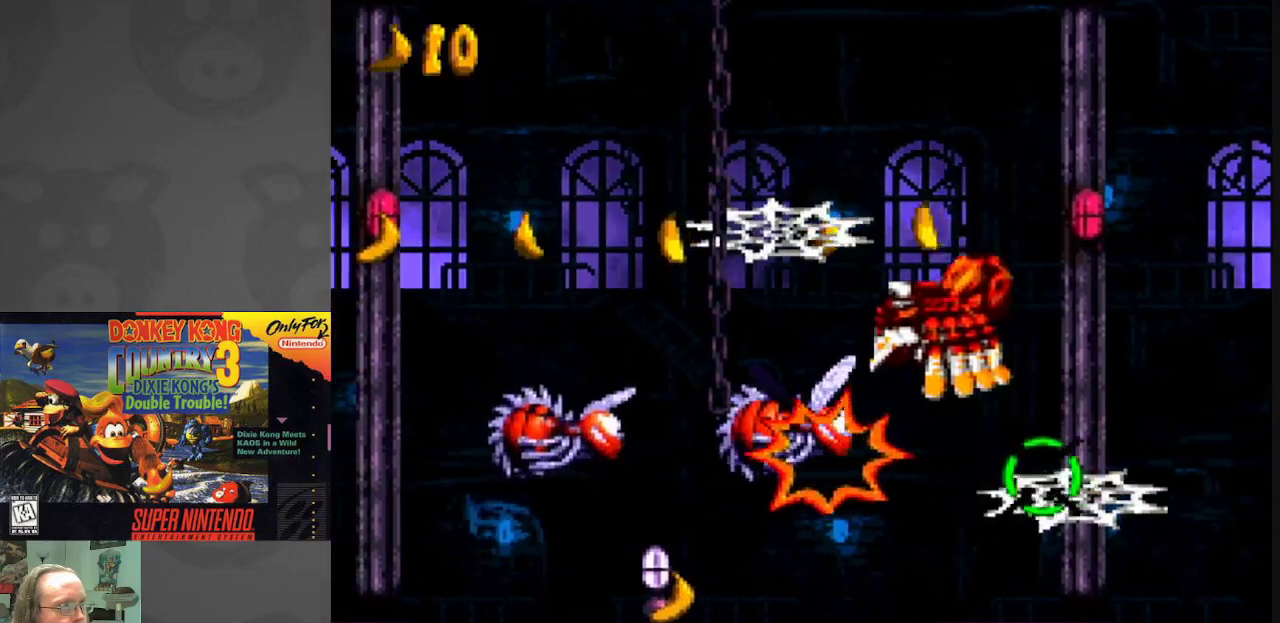
{"buttons": ["Y", "DPAD_LEFT"], "events": [[133, "DPAD_LEFT", "up"], [217, "DPAD_RIGHT", "down"], [267, "B", "up"], [433, "DPAD_RIGHT", "up"], [500, "DPAD_LEFT", "down"]]}
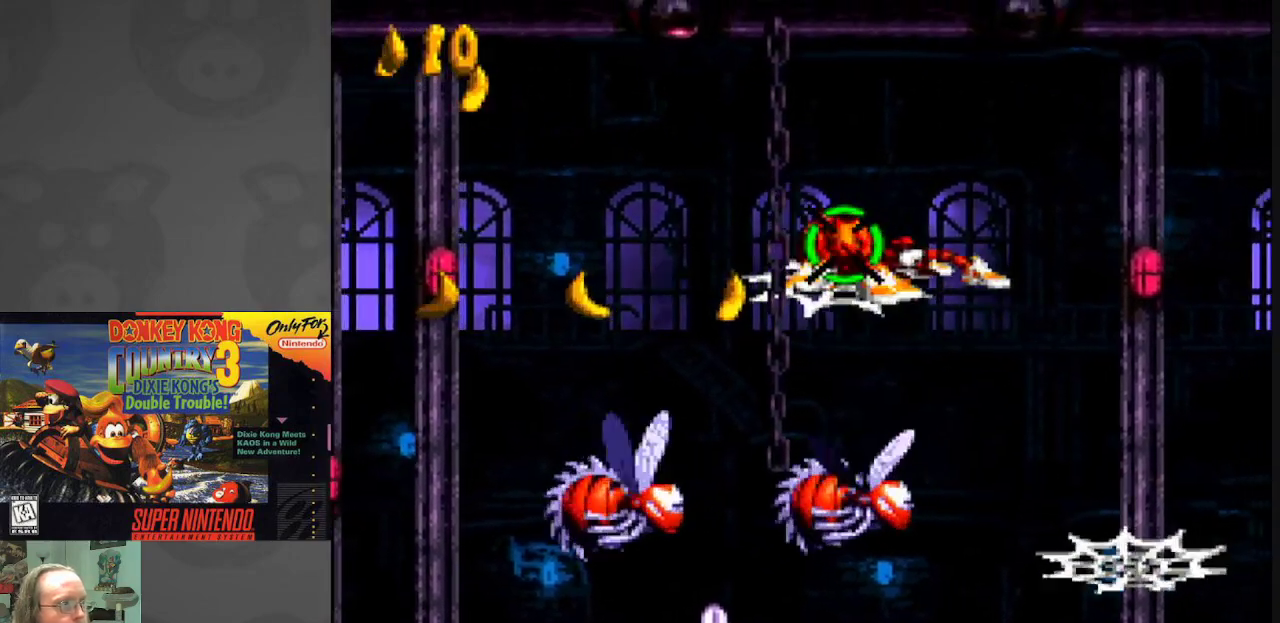
{"buttons": [], "events": [[83, "DPAD_LEFT", "up"], [83, "Y", "up"], [283, "A", "down"], [450, "A", "up"]]}
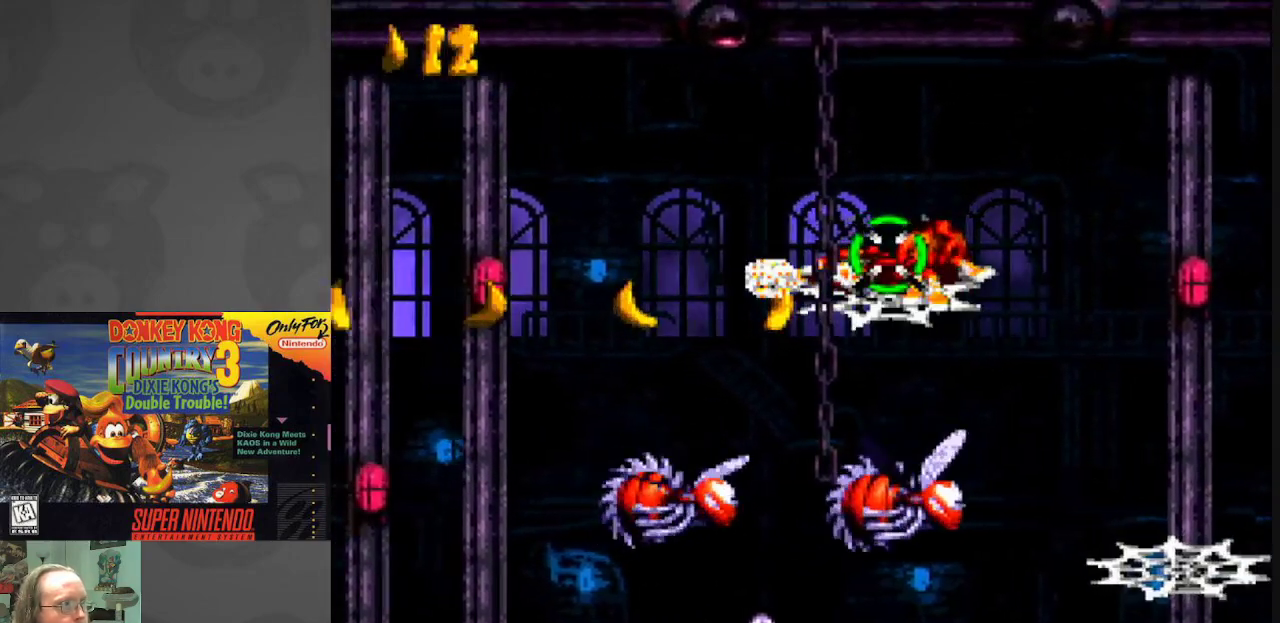
{"buttons": ["DPAD_LEFT"], "events": [[317, "A", "down"], [433, "A", "up"], [467, "DPAD_LEFT", "down"]]}
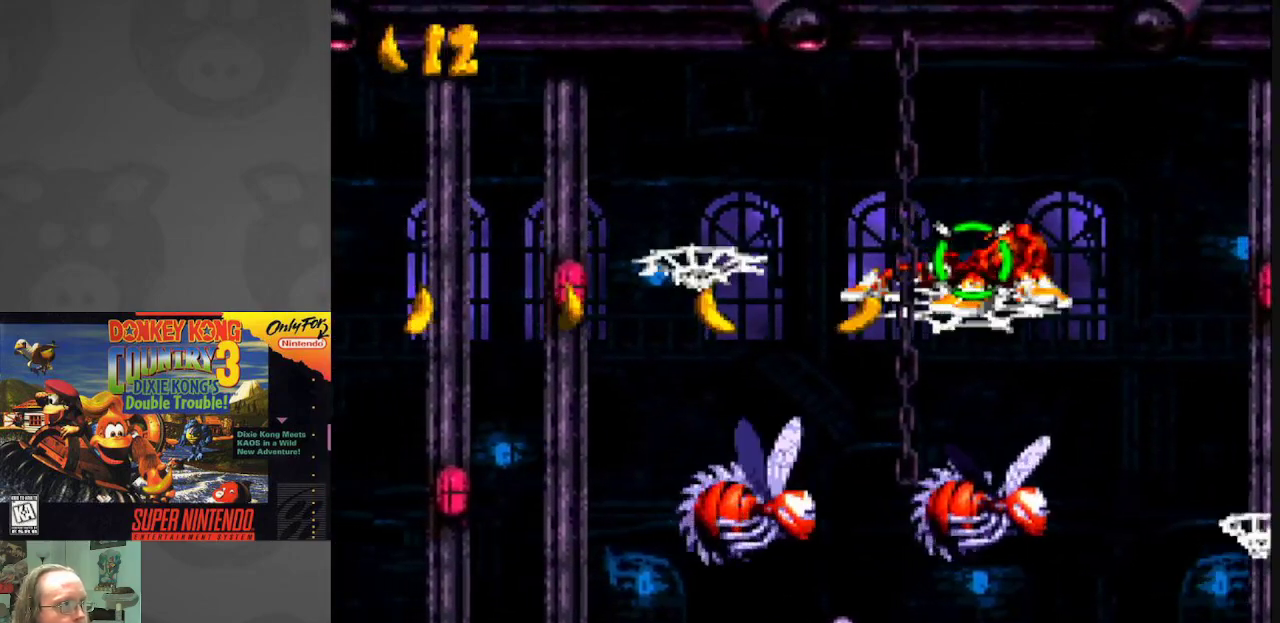
{"buttons": ["Y", "DPAD_LEFT"], "events": [[33, "Y", "down"], [183, "B", "down"], [400, "B", "up"]]}
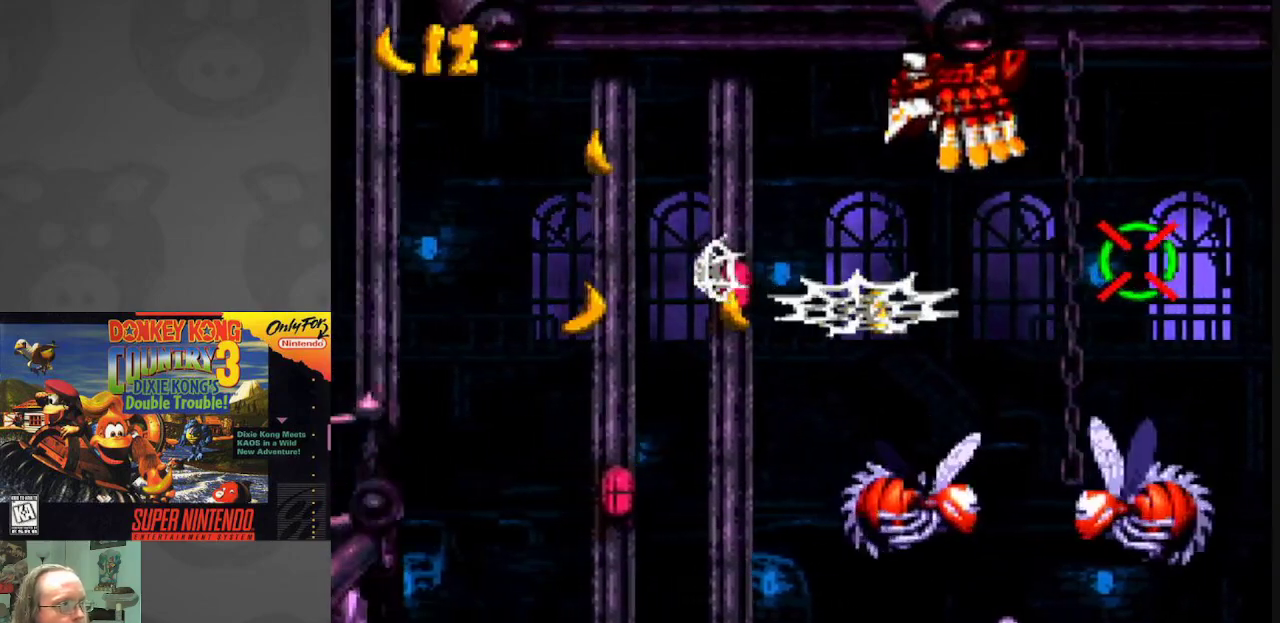
{"buttons": ["A"], "events": [[83, "DPAD_LEFT", "up"], [100, "DPAD_RIGHT", "down"], [283, "DPAD_RIGHT", "up"], [283, "Y", "up"], [317, "DPAD_LEFT", "down"], [400, "DPAD_LEFT", "up"], [467, "A", "down"]]}
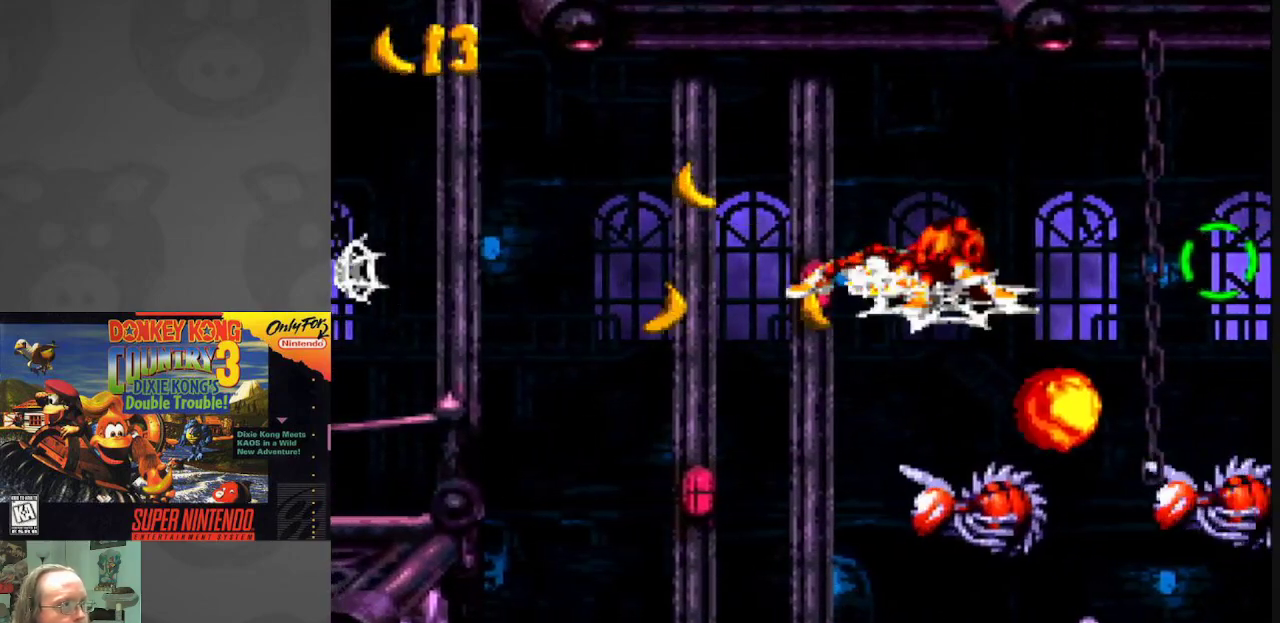
{"buttons": [], "events": [[133, "A", "up"]]}
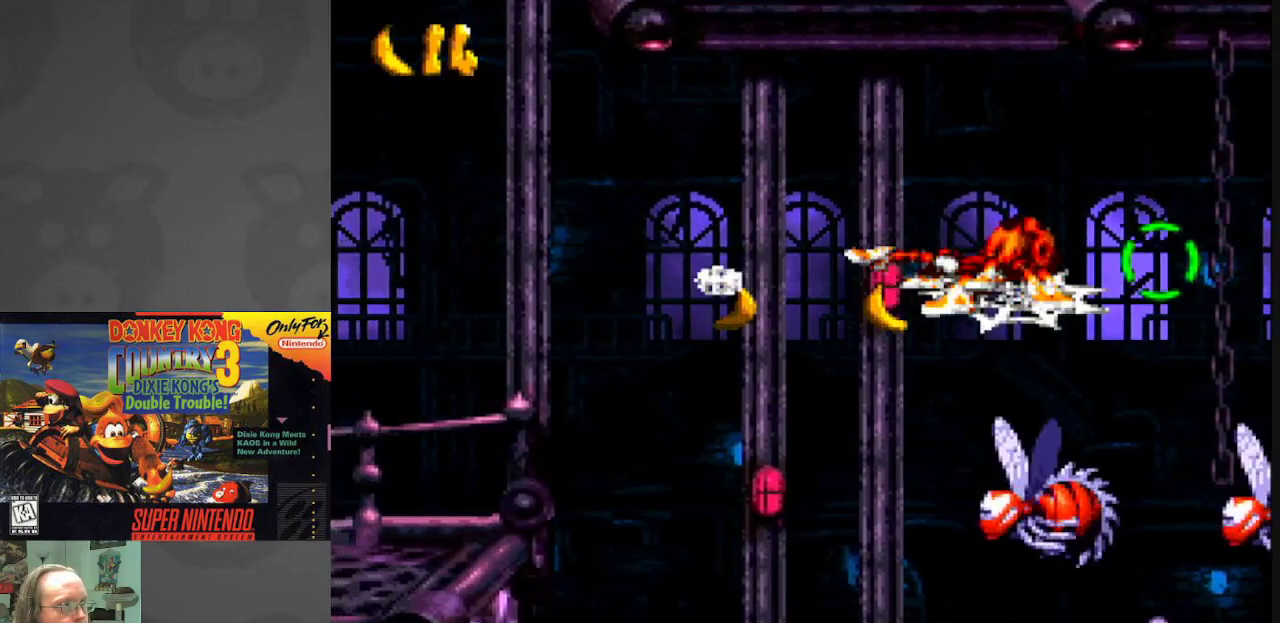
{"buttons": ["B", "Y", "DPAD_LEFT"], "events": [[50, "A", "down"], [150, "A", "up"], [283, "Y", "down"], [317, "DPAD_LEFT", "down"], [483, "B", "down"]]}
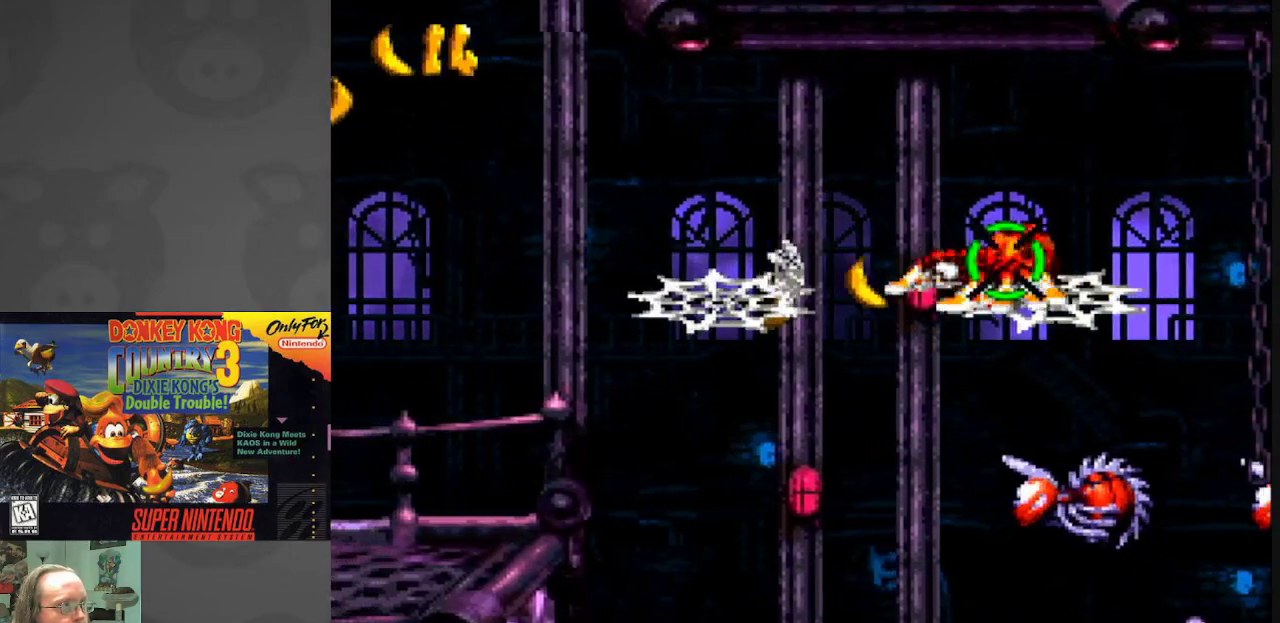
{"buttons": ["Y"], "events": [[217, "B", "up"], [383, "DPAD_LEFT", "up"]]}
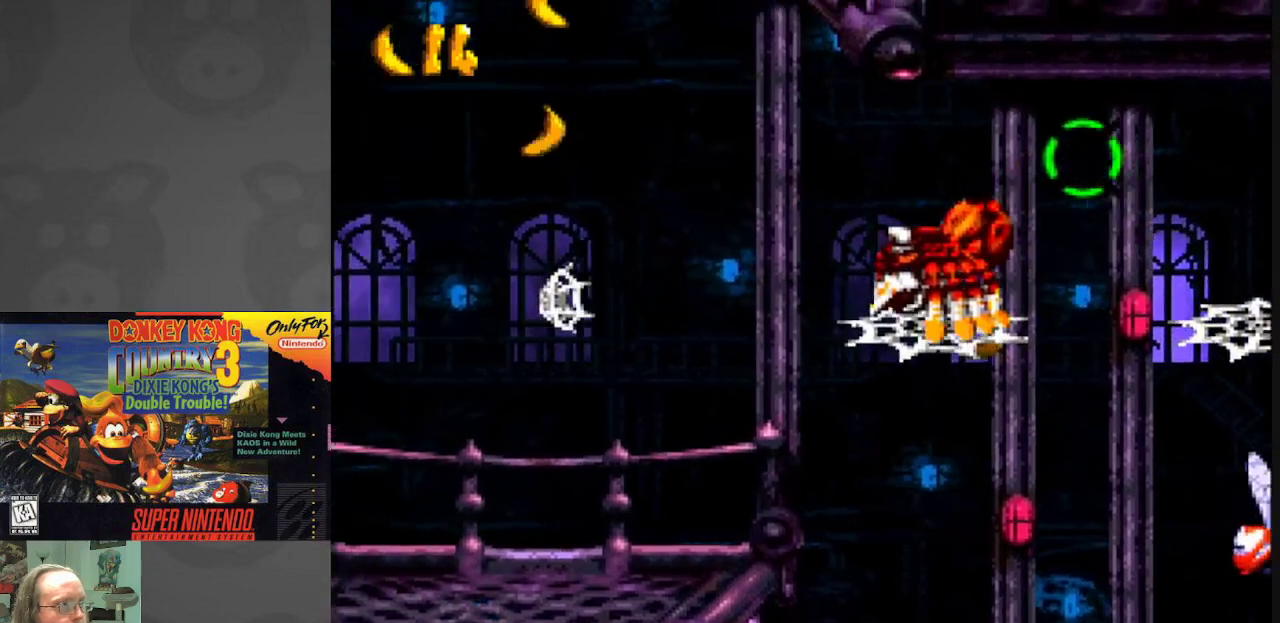
{"buttons": ["Y", "DPAD_LEFT"], "events": [[33, "DPAD_LEFT", "down"], [67, "B", "down"], [200, "B", "up"]]}
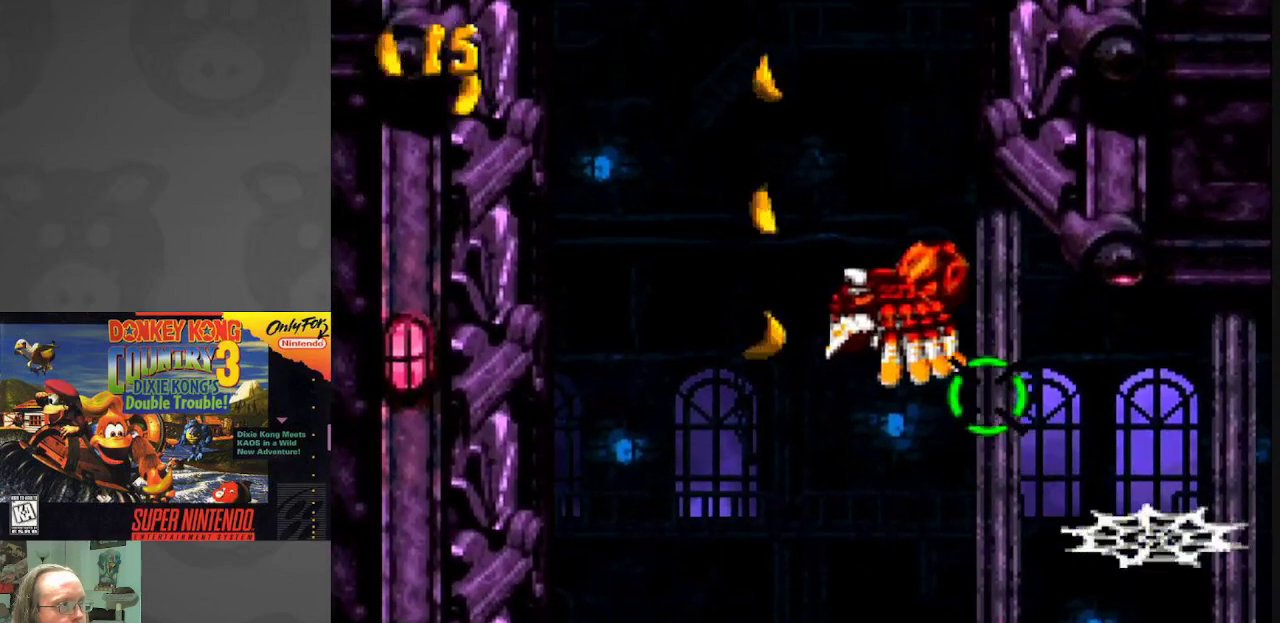
{"buttons": ["DPAD_RIGHT"], "events": [[17, "DPAD_LEFT", "up"], [67, "Y", "up"], [317, "DPAD_RIGHT", "down"]]}
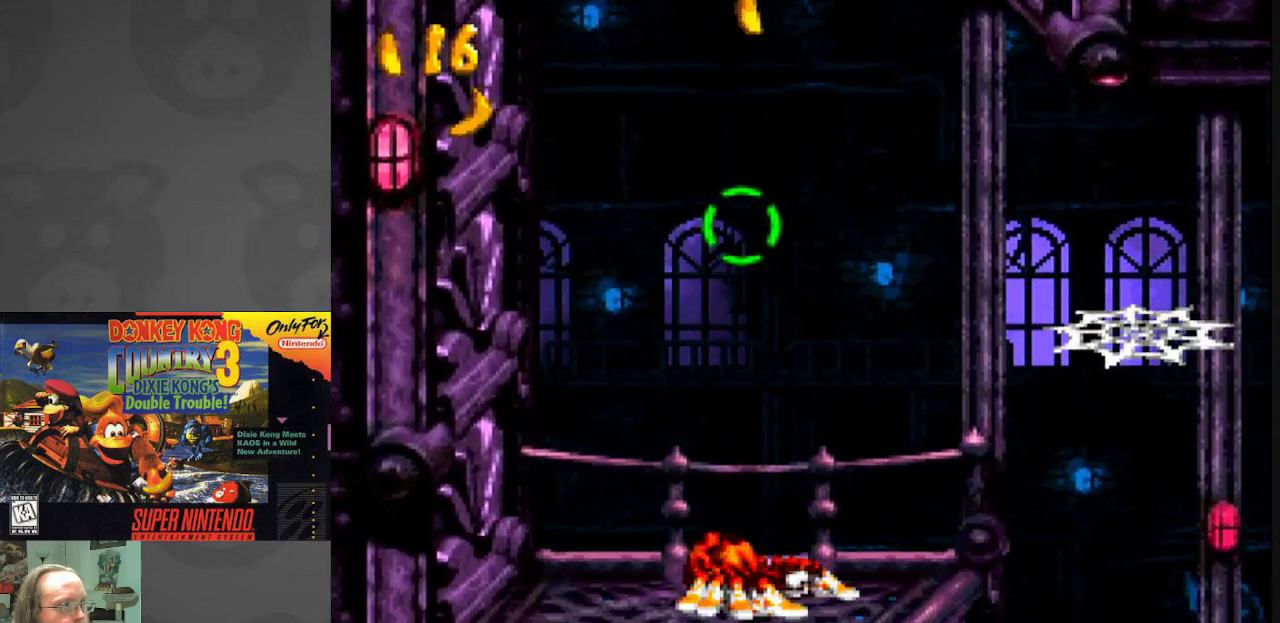
{"buttons": ["B", "Y"], "events": [[150, "DPAD_RIGHT", "up"], [150, "Y", "down"], [200, "DPAD_LEFT", "down"], [283, "B", "down"], [333, "DPAD_LEFT", "up"]]}
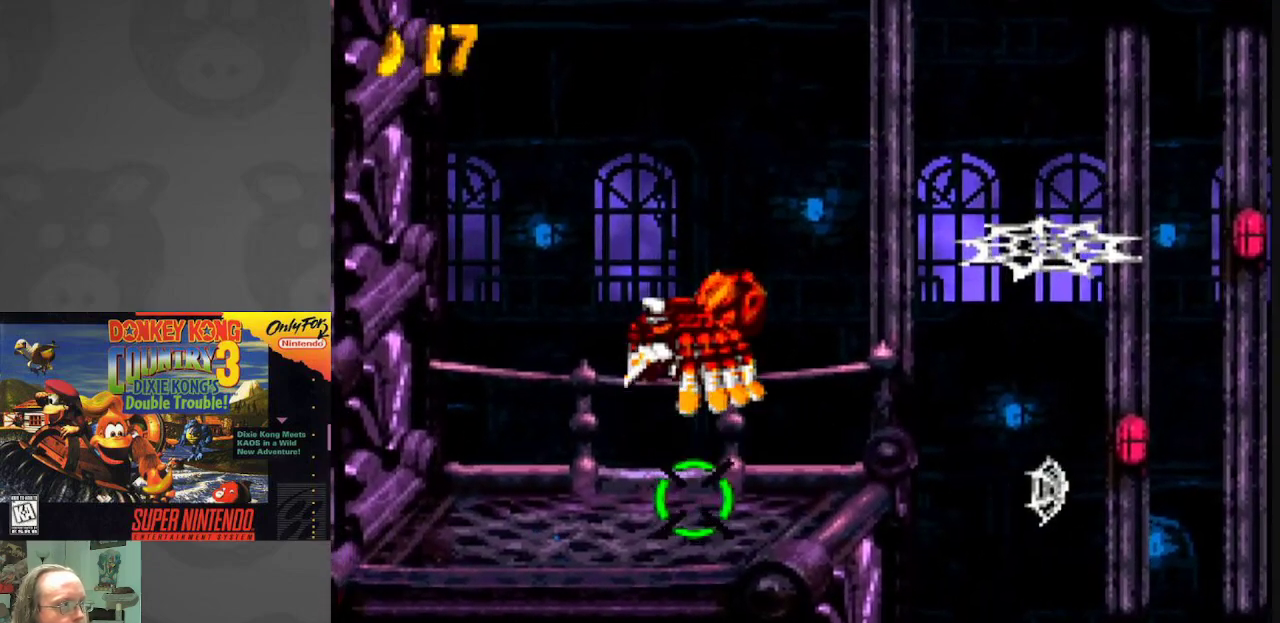
{"buttons": [], "events": [[183, "B", "up"], [233, "Y", "up"], [267, "A", "down"], [433, "A", "up"]]}
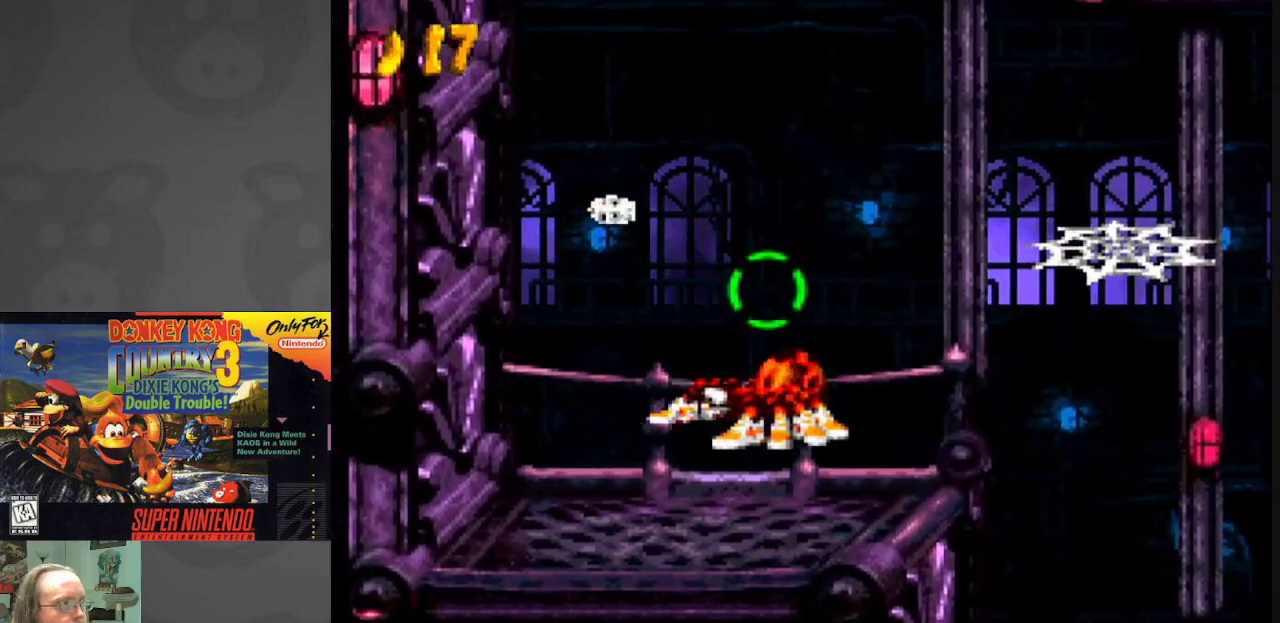
{"buttons": ["Y", "DPAD_LEFT"], "events": [[167, "A", "down"], [300, "A", "up"], [350, "DPAD_LEFT", "down"], [400, "Y", "down"]]}
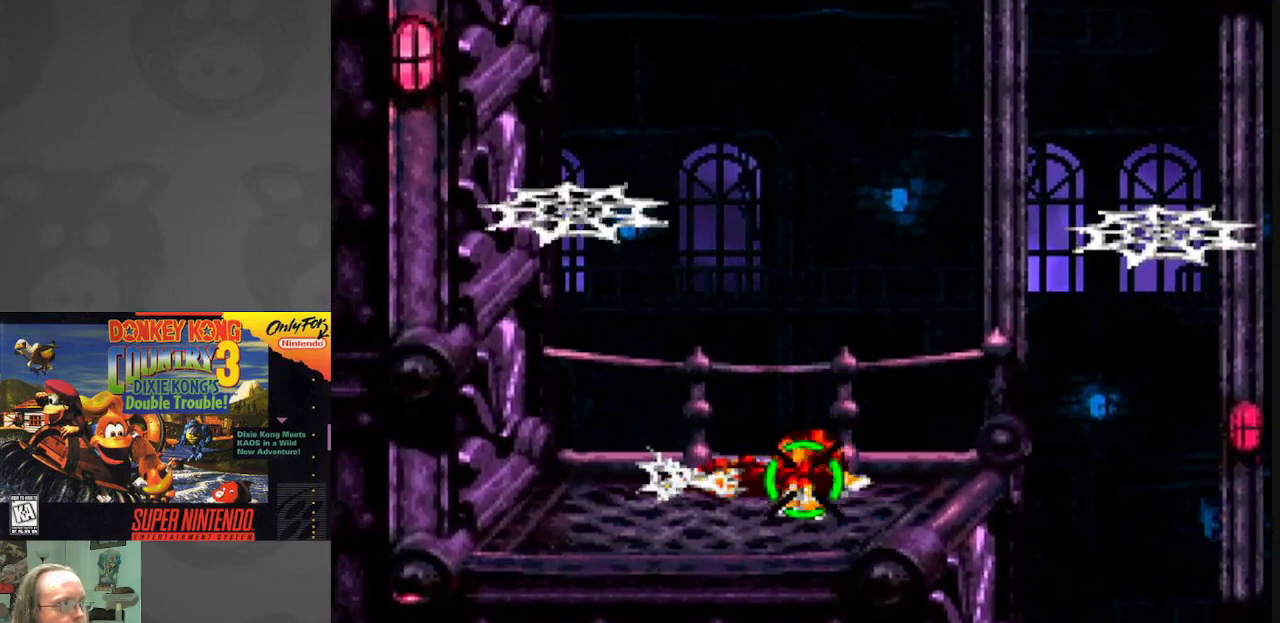
{"buttons": ["B", "Y", "DPAD_RIGHT"], "events": [[100, "B", "down"], [400, "DPAD_LEFT", "up"], [483, "DPAD_RIGHT", "down"]]}
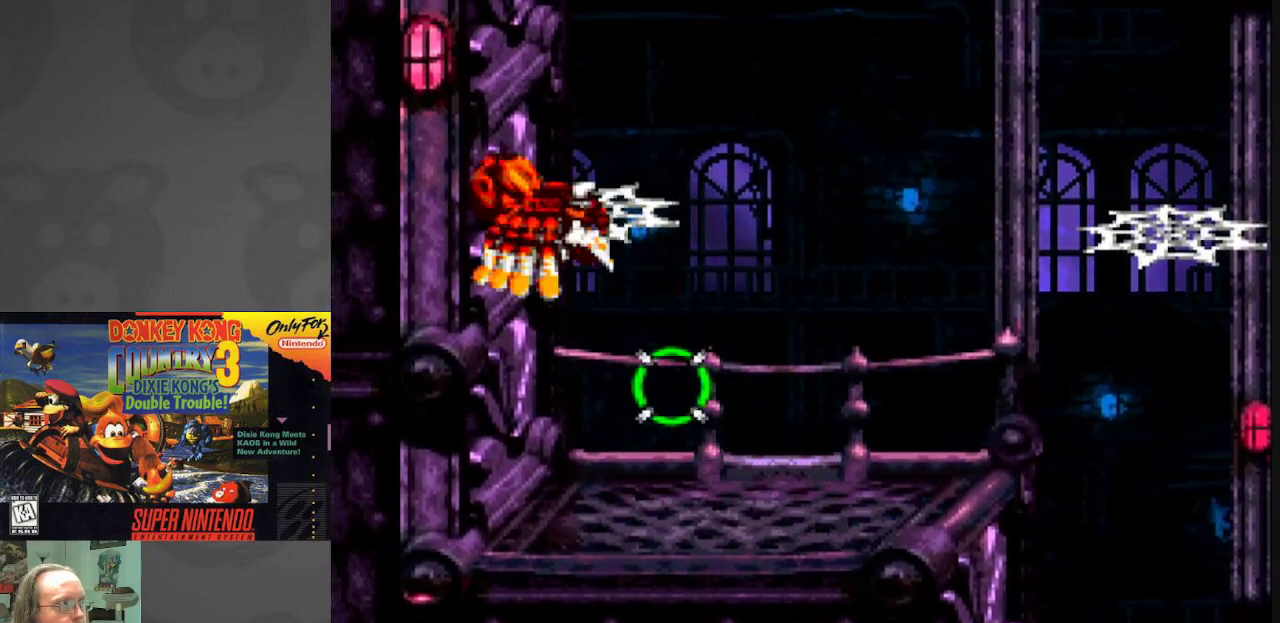
{"buttons": ["B", "Y"], "events": [[50, "B", "up"], [150, "DPAD_RIGHT", "up"], [317, "B", "down"]]}